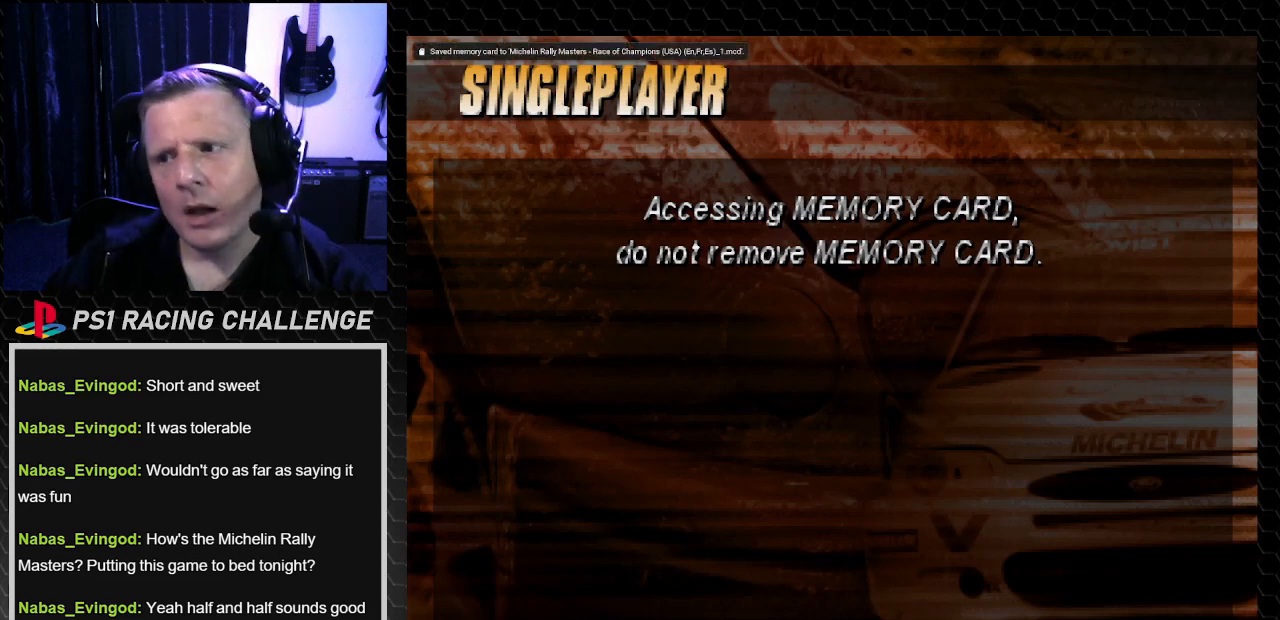
Gameplay with a controller (PlayStation layout); each line is a JSON object with the inputs held at the frame after it. "events" lists button and stick changes between this image and that frame as [ms after this image, input, new state], when the widget could be followed in between. Not read: L3 R3.
{"buttons": [], "left_stick": "center", "right_stick": "center", "events": []}
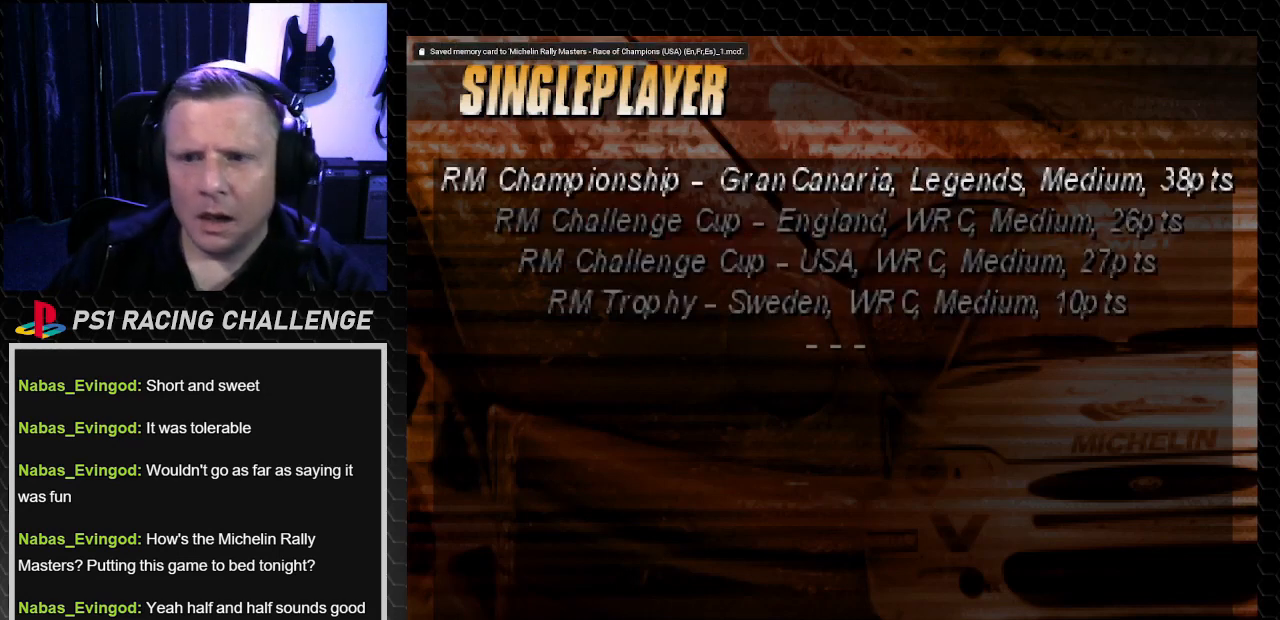
{"buttons": [], "left_stick": "center", "right_stick": "center", "events": []}
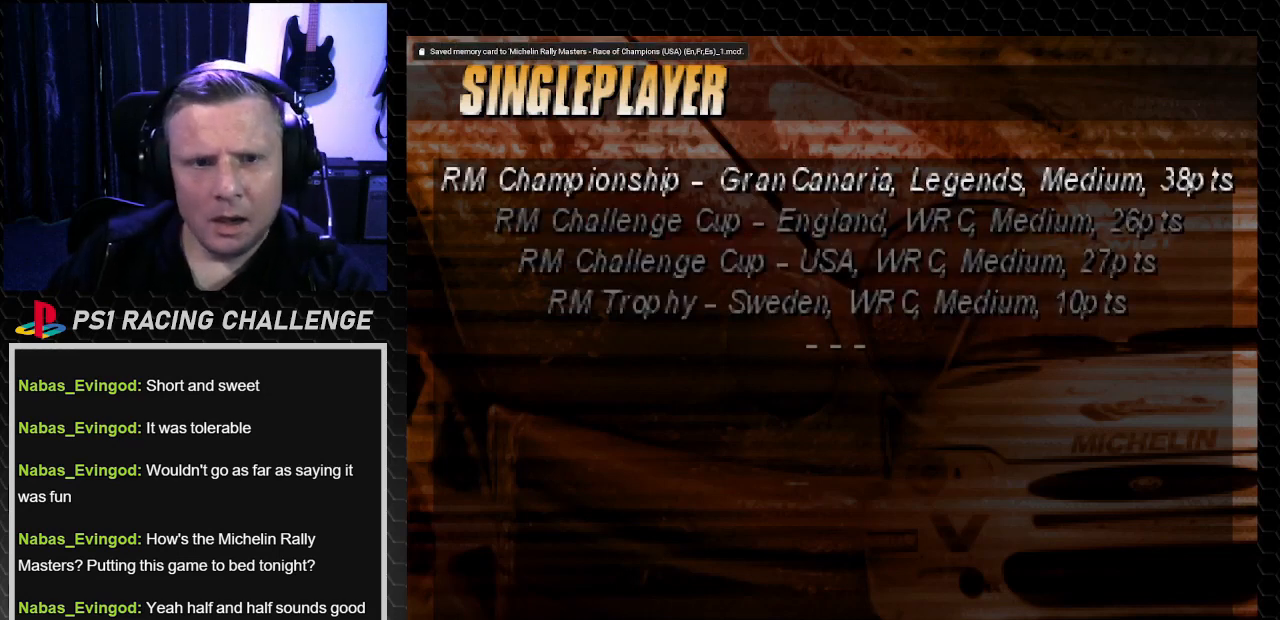
{"buttons": [], "left_stick": "center", "right_stick": "center", "events": [[167, "DPAD_DOWN", "down"], [267, "DPAD_DOWN", "up"], [333, "DPAD_DOWN", "down"], [434, "DPAD_DOWN", "up"]]}
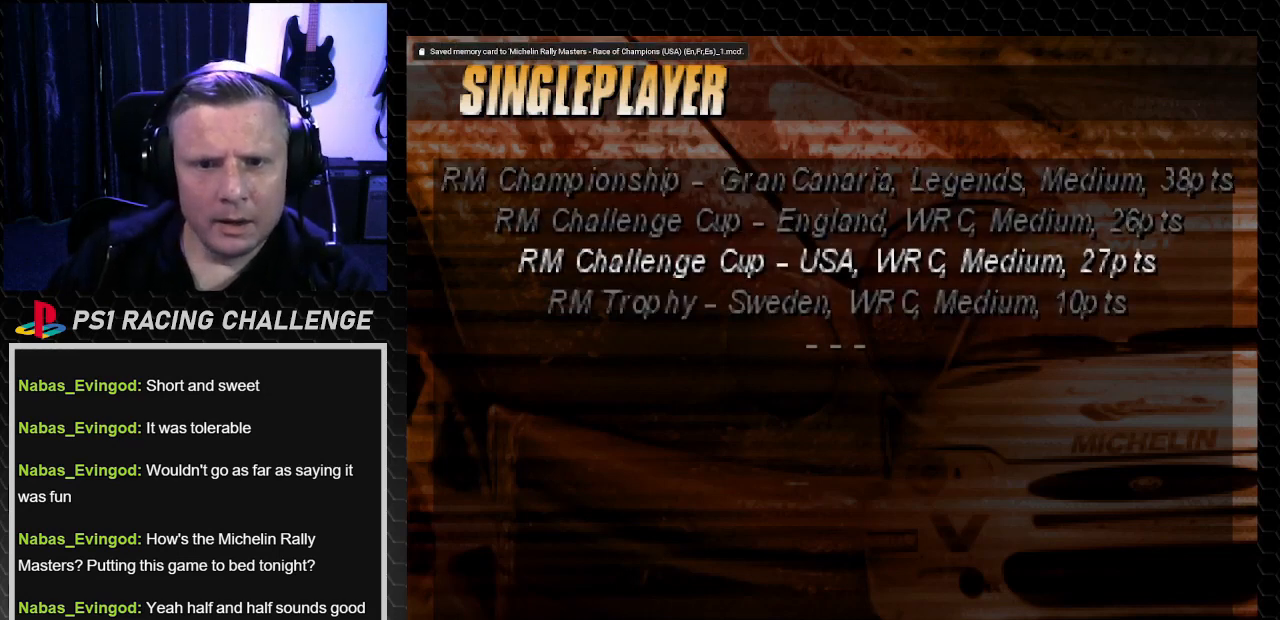
{"buttons": [], "left_stick": "center", "right_stick": "center"}
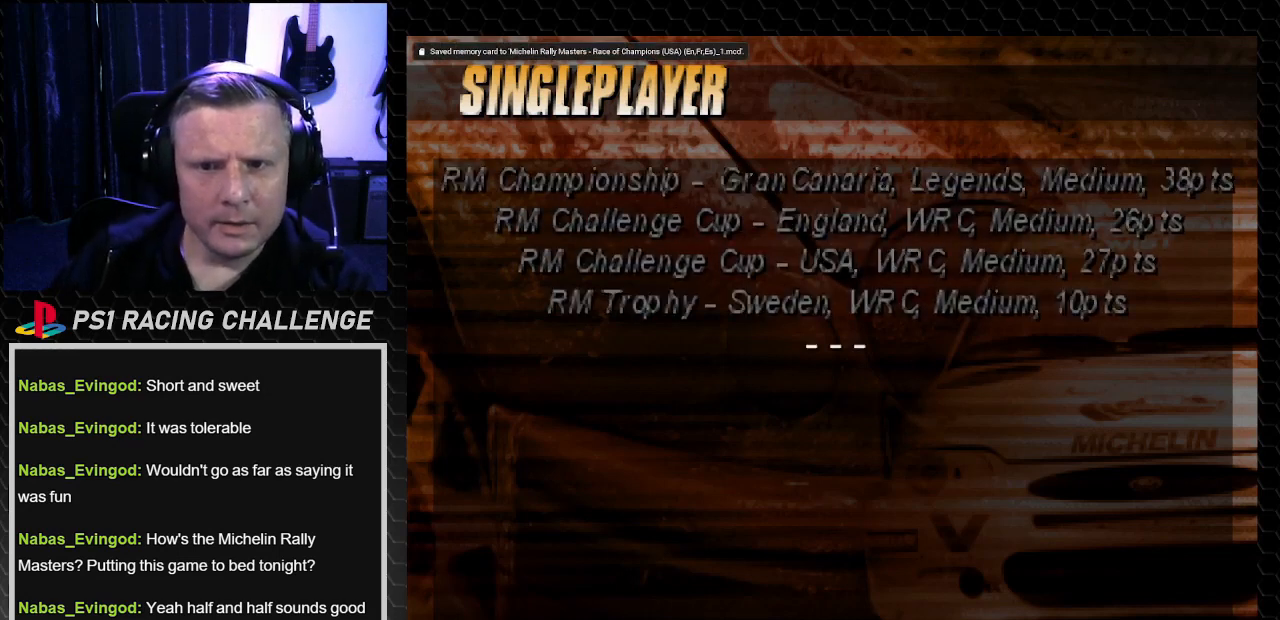
{"buttons": [], "left_stick": "center", "right_stick": "center", "events": []}
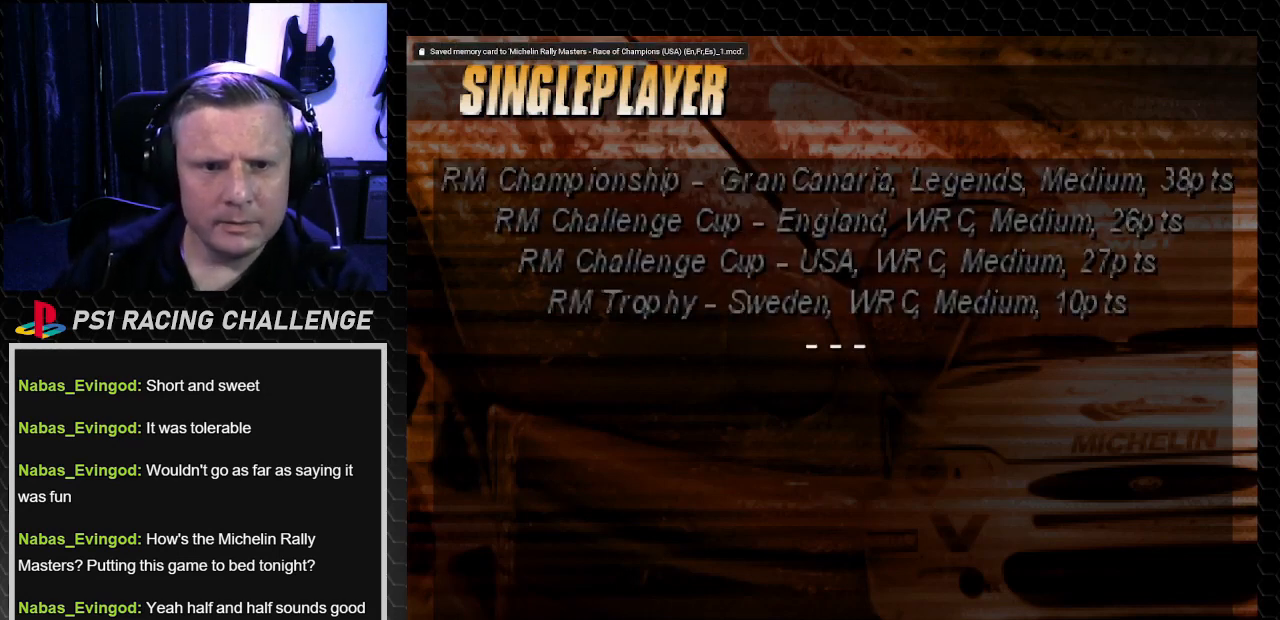
{"buttons": [], "left_stick": "center", "right_stick": "center", "events": [[200, "CROSS", "down"], [200, "right_stick", "down"], [401, "CROSS", "up"], [401, "right_stick", "center"]]}